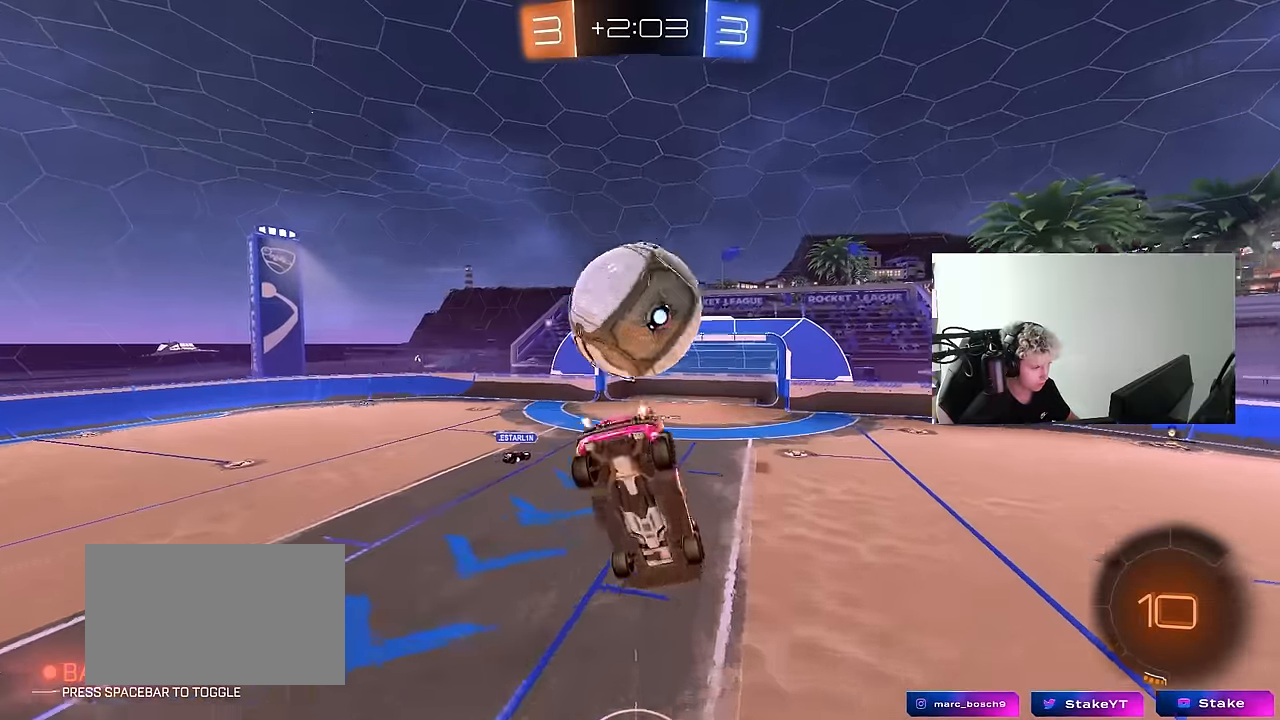
Gameplay with keyboard and mouse; each line is a JSON object with the keys and mouse buttons held at the frame after it. "events" lists presses ("down") and releases ("up") of "1", "2", "3", "4", "5", "a", "alt", "c", "caps_lock", "ctrl", "d", "e", "f", "g", "q", "r", "s", "shift", "space", "t", "tab", "v", "w", "x", "z", "mouse_left", "mouse_wheel" and "mouse_right" between this image and that frame as [ms after this image, input, new state], when the widget could be followed in between. "mouse_left", "mouse_wheel", "mouse_right" = the "left", "wheel", "right" buttons of the "mouse" list. No other keys are recorded. "wheel" means that the mouse wheel is clicked or scrolled. "mouse_move" is the direction in which the mouse moves at that frame (one of eight, or "still"), when it could be read.
{"keys": ["a", "s", "shift"], "mouse": [], "mouse_move": "up", "events": [[50, "w", "up"], [100, "s", "down"], [150, "mouse_left", "down"], [150, "mouse_right", "down"], [350, "mouse_right", "up"], [433, "mouse_left", "up"], [483, "a", "down"]]}
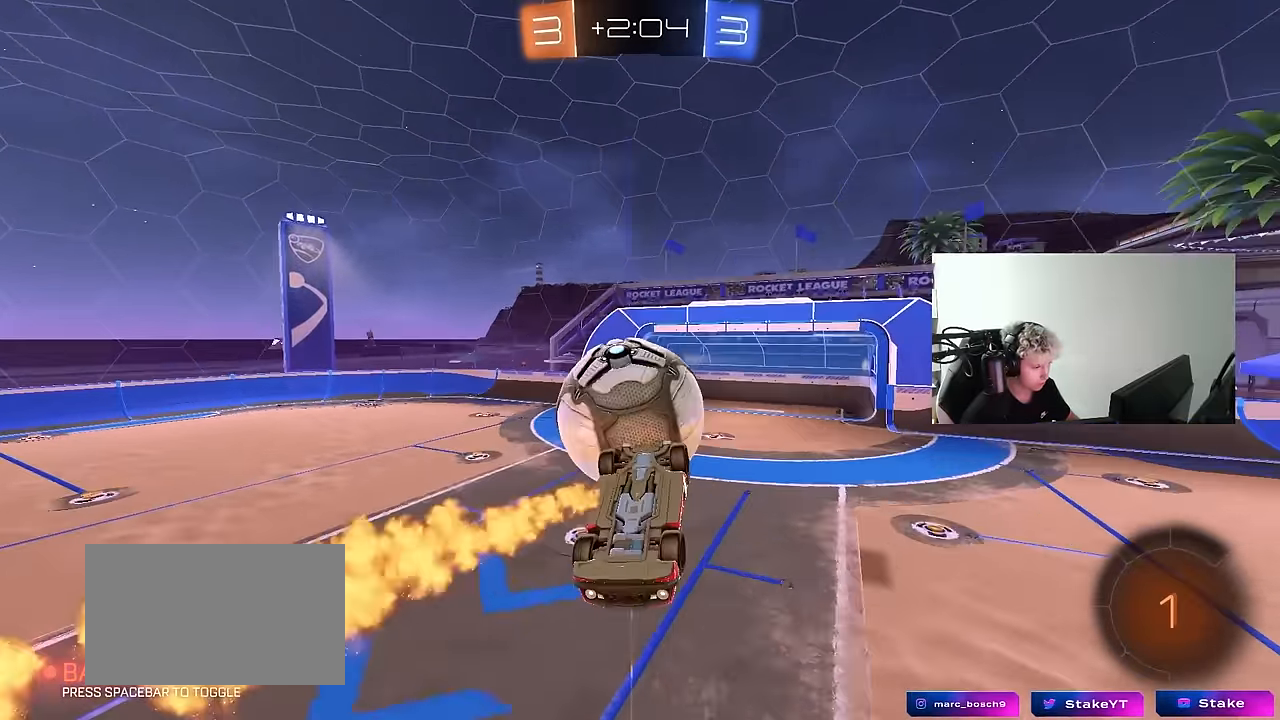
{"keys": [], "mouse": [], "mouse_move": "still", "events": [[117, "shift", "up"], [167, "a", "up"], [167, "d", "down"], [450, "s", "up"], [500, "d", "up"]]}
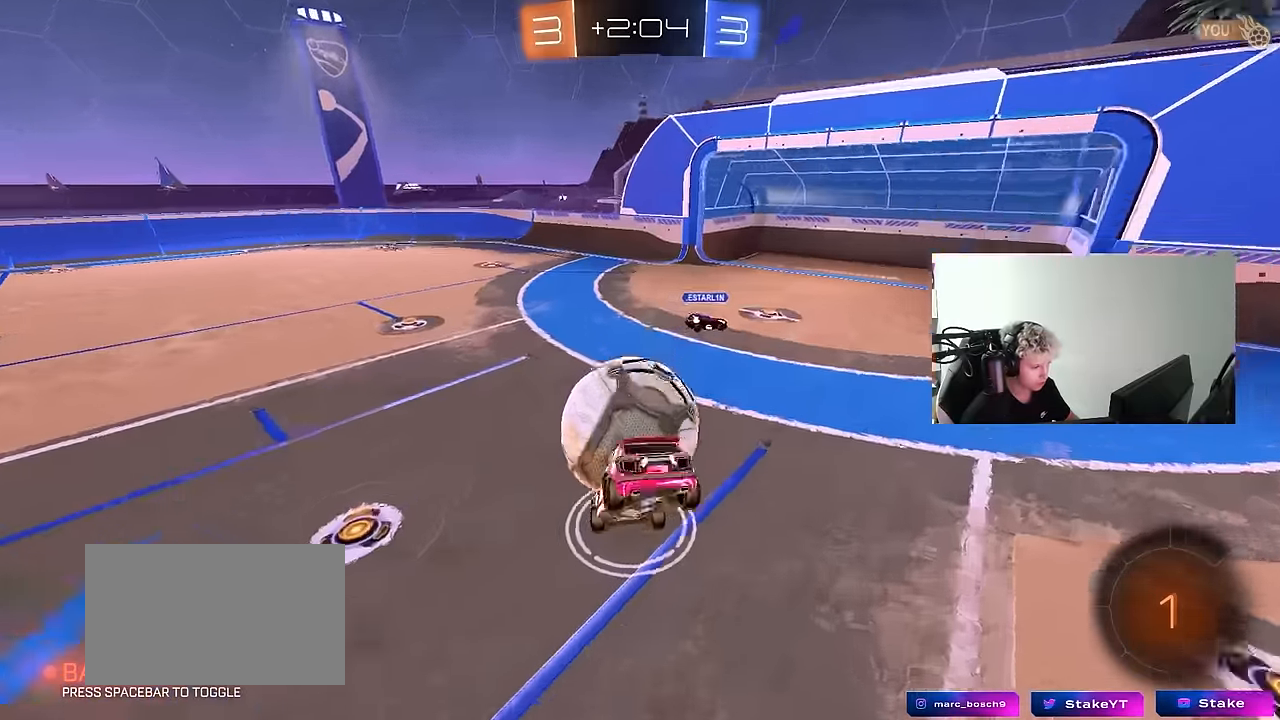
{"keys": [], "mouse": [], "mouse_move": "down-left", "events": [[233, "s", "down"], [283, "a", "down"], [317, "mouse_right", "down"], [383, "a", "up"], [383, "d", "down"], [417, "s", "up"], [467, "d", "up"], [467, "mouse_right", "up"]]}
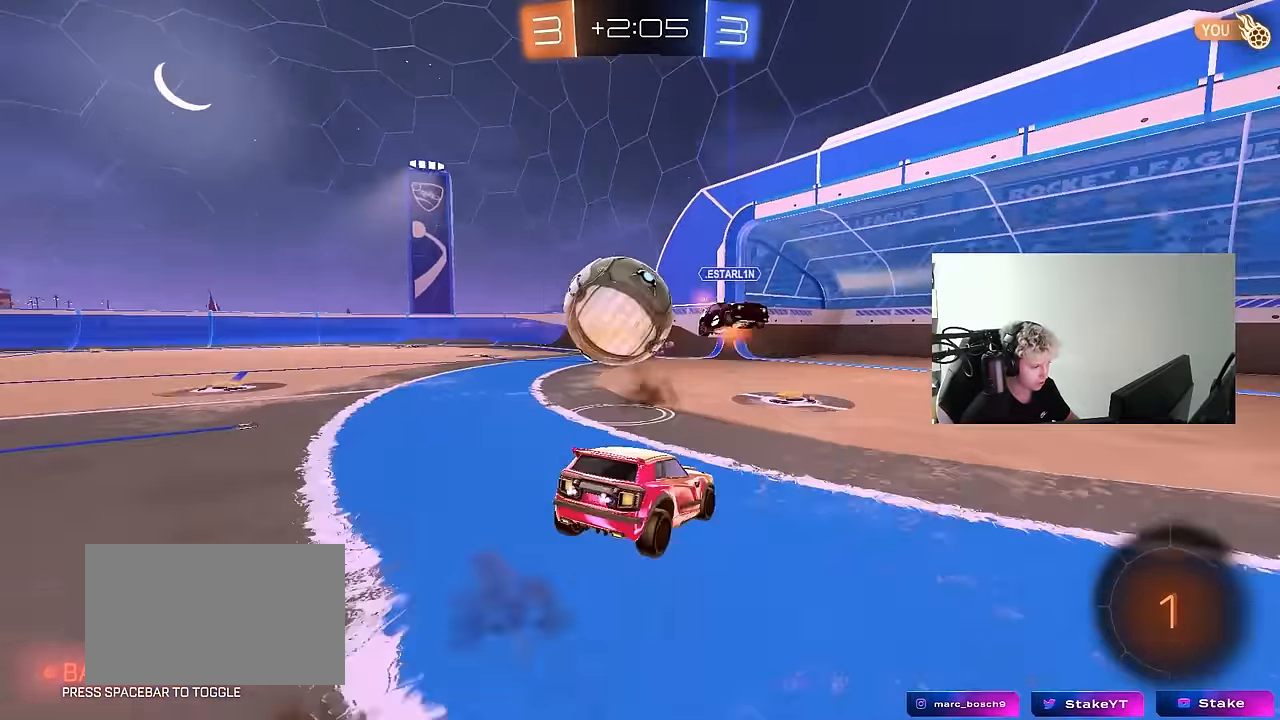
{"keys": ["a", "w"], "mouse": [], "mouse_move": "up", "events": [[17, "a", "down"], [50, "w", "down"], [200, "w", "up"], [300, "a", "up"], [333, "d", "down"], [383, "w", "down"], [483, "a", "down"], [483, "d", "up"]]}
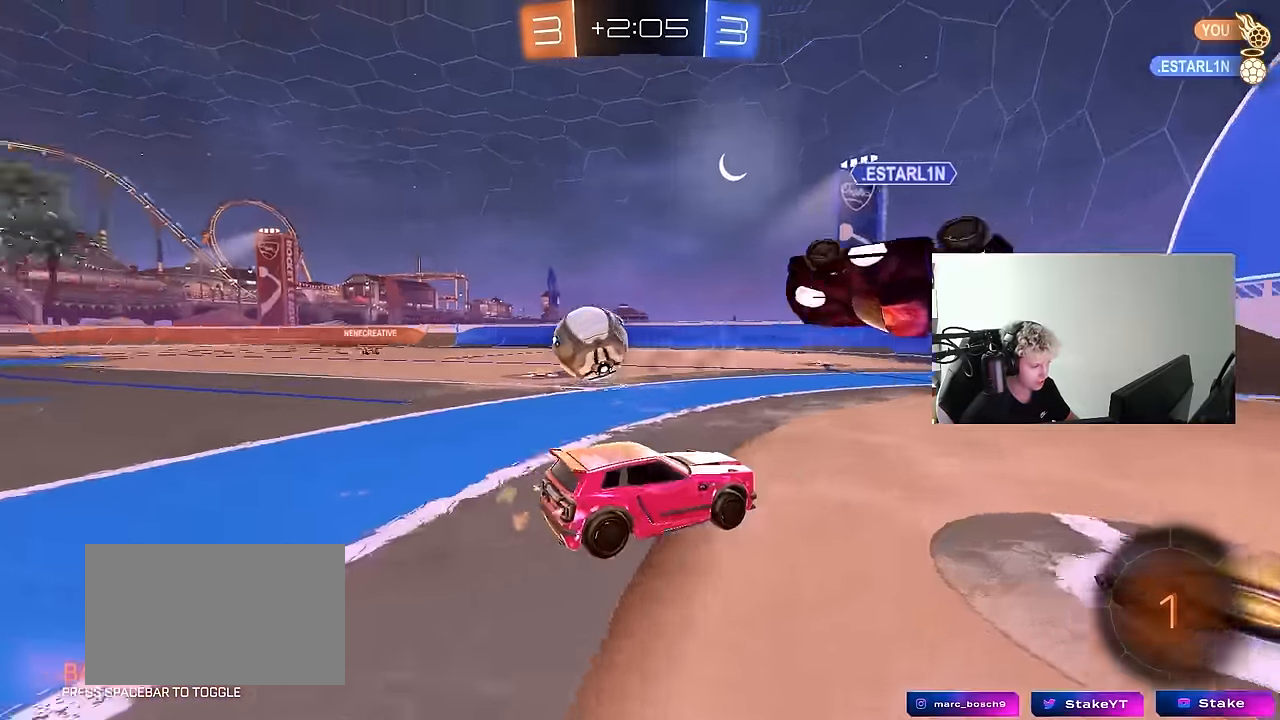
{"keys": ["a", "w"], "mouse": [], "mouse_move": "still", "events": [[33, "shift", "down"], [83, "shift", "up"]]}
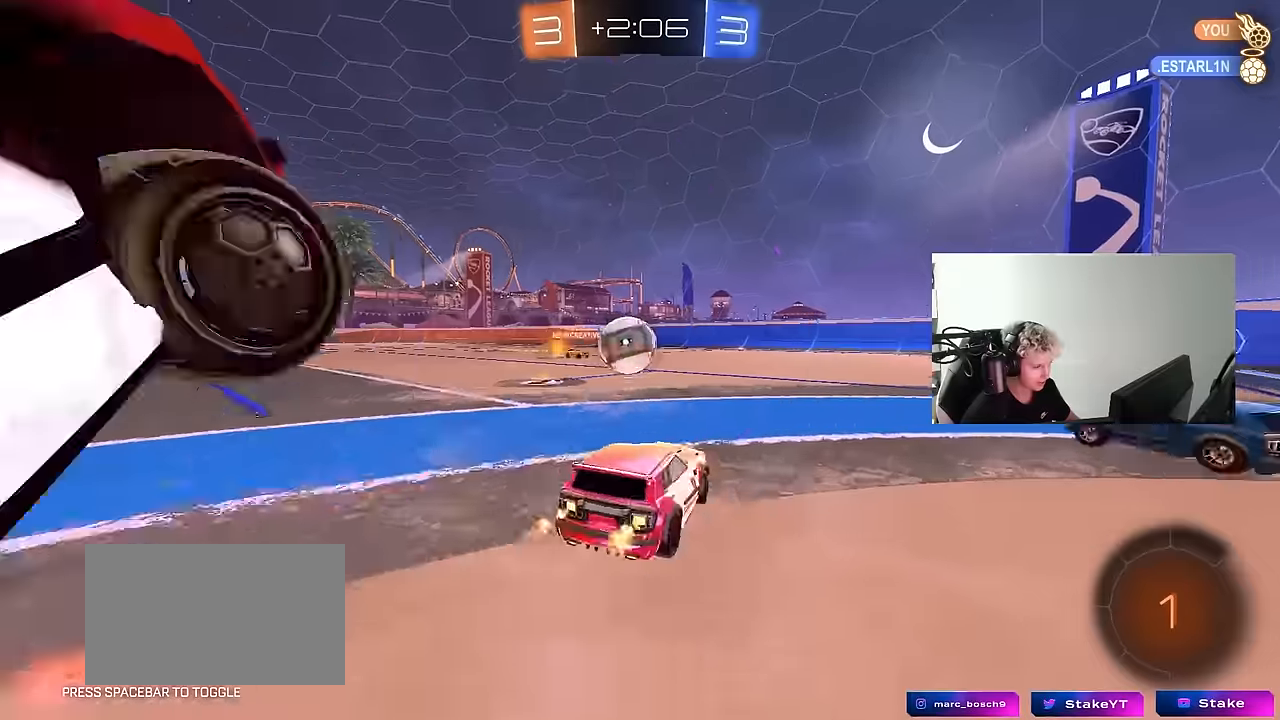
{"keys": ["a", "w"], "mouse": [], "mouse_move": "still", "events": [[366, "a", "up"], [466, "a", "down"]]}
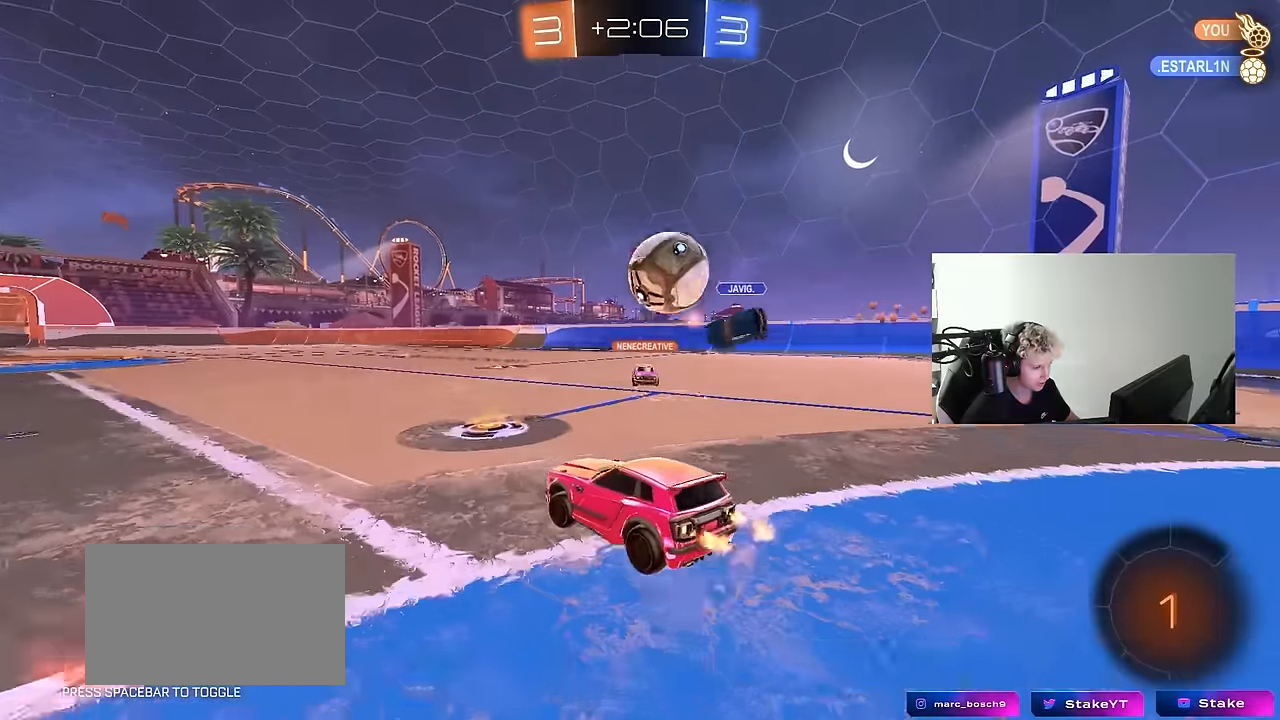
{"keys": ["d", "w"], "mouse": [], "mouse_move": "still", "events": [[150, "a", "up"], [250, "a", "down"], [333, "a", "up"], [383, "d", "down"]]}
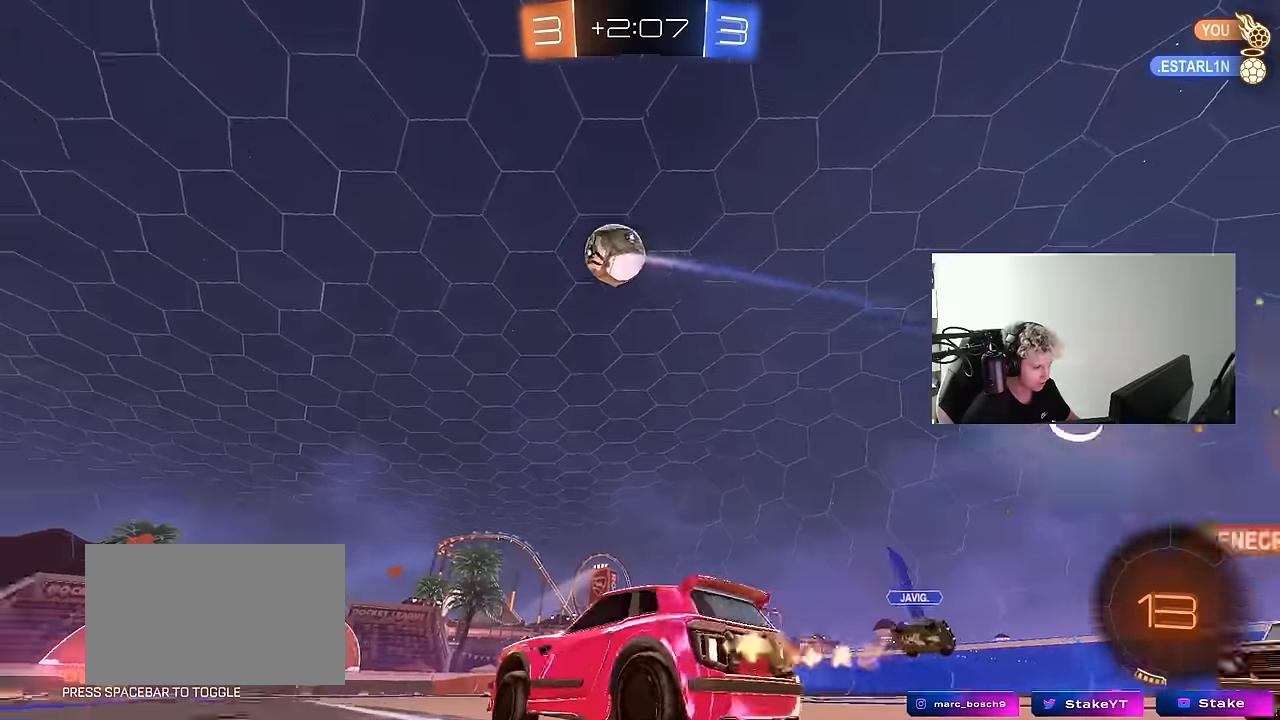
{"keys": ["w"], "mouse": [], "mouse_move": "up-right", "events": [[33, "d", "up"], [83, "mouse_left", "down"], [116, "mouse_right", "down"], [116, "space", "down"], [216, "mouse_right", "up"], [266, "mouse_right", "down"], [300, "mouse_left", "up"], [300, "space", "up"], [400, "mouse_right", "up"]]}
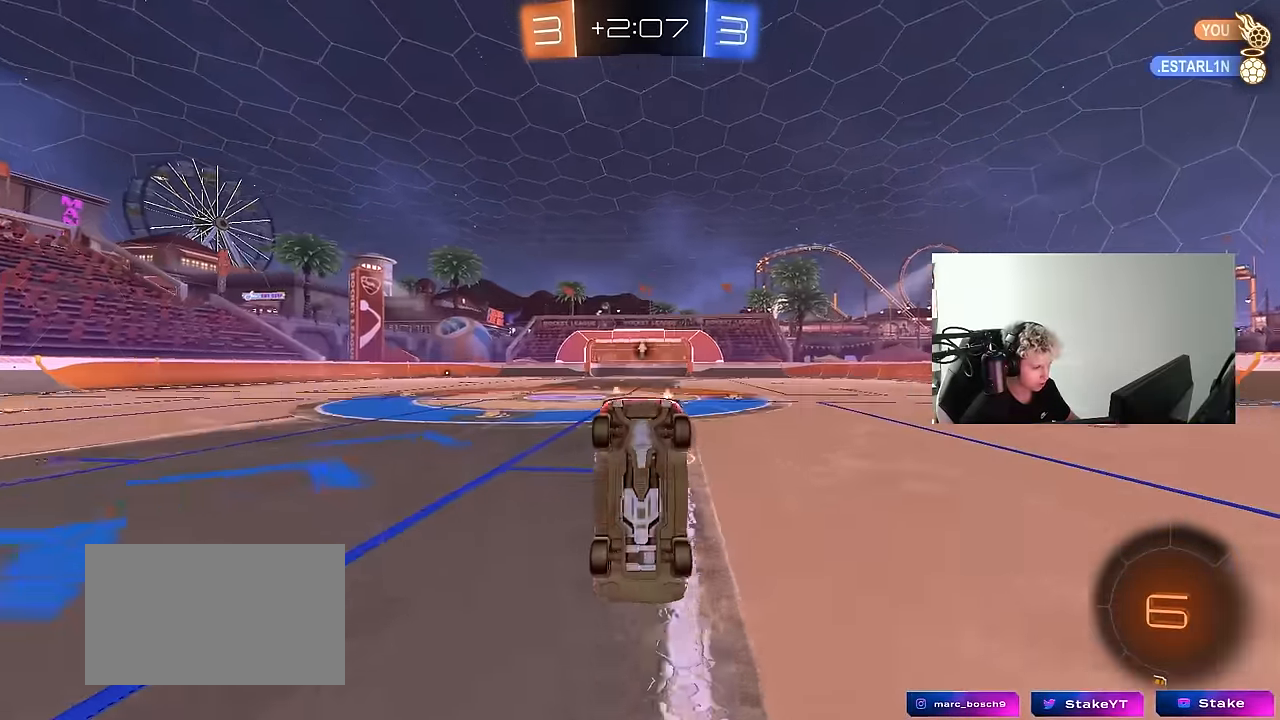
{"keys": [], "mouse": [], "mouse_move": "still", "events": [[100, "space", "down"], [100, "w", "up"], [233, "d", "down"], [233, "shift", "down"], [283, "space", "up"], [333, "d", "up"], [366, "shift", "up"]]}
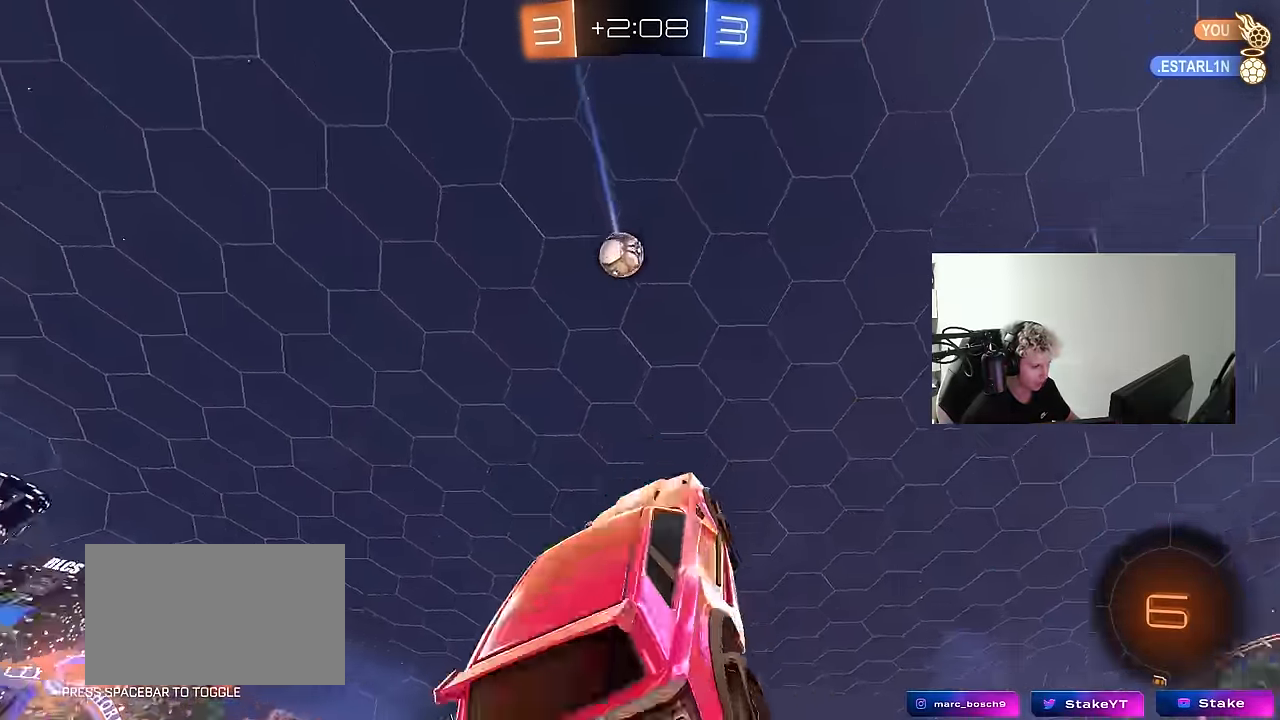
{"keys": ["a"], "mouse": [], "mouse_move": "still", "events": [[200, "a", "down"]]}
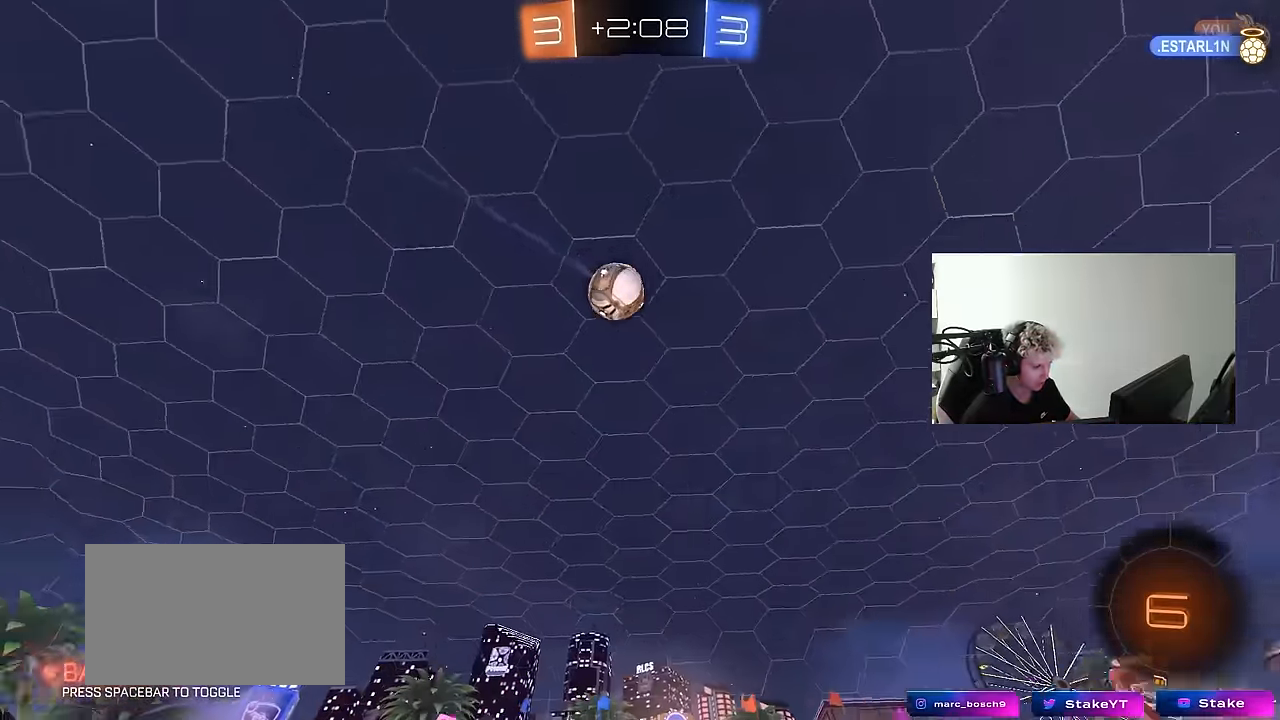
{"keys": [], "mouse": [], "mouse_move": "up", "events": [[166, "mouse_right", "down"], [216, "s", "down"], [316, "shift", "down"], [450, "shift", "up"], [500, "a", "up"], [500, "mouse_right", "up"], [500, "s", "up"]]}
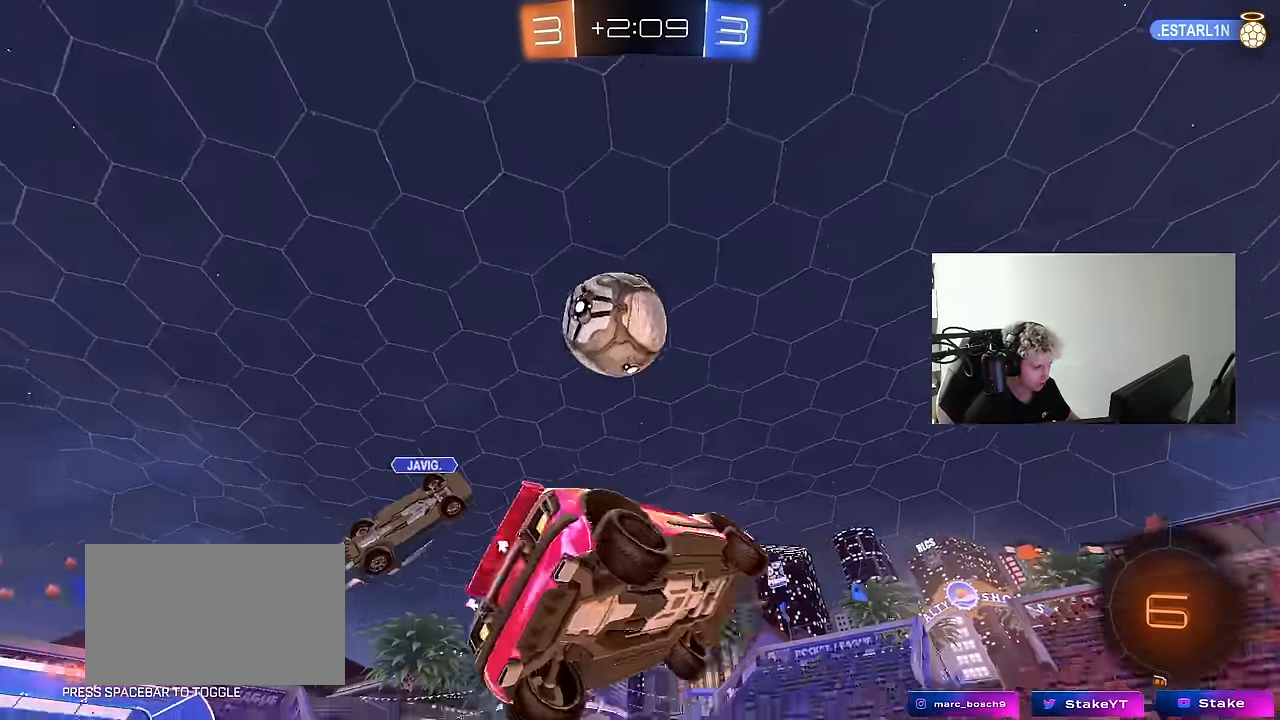
{"keys": ["s"], "mouse": [], "mouse_move": "still", "events": [[133, "d", "down"], [183, "d", "up"], [183, "mouse_right", "down"], [233, "mouse_right", "up"], [366, "s", "down"]]}
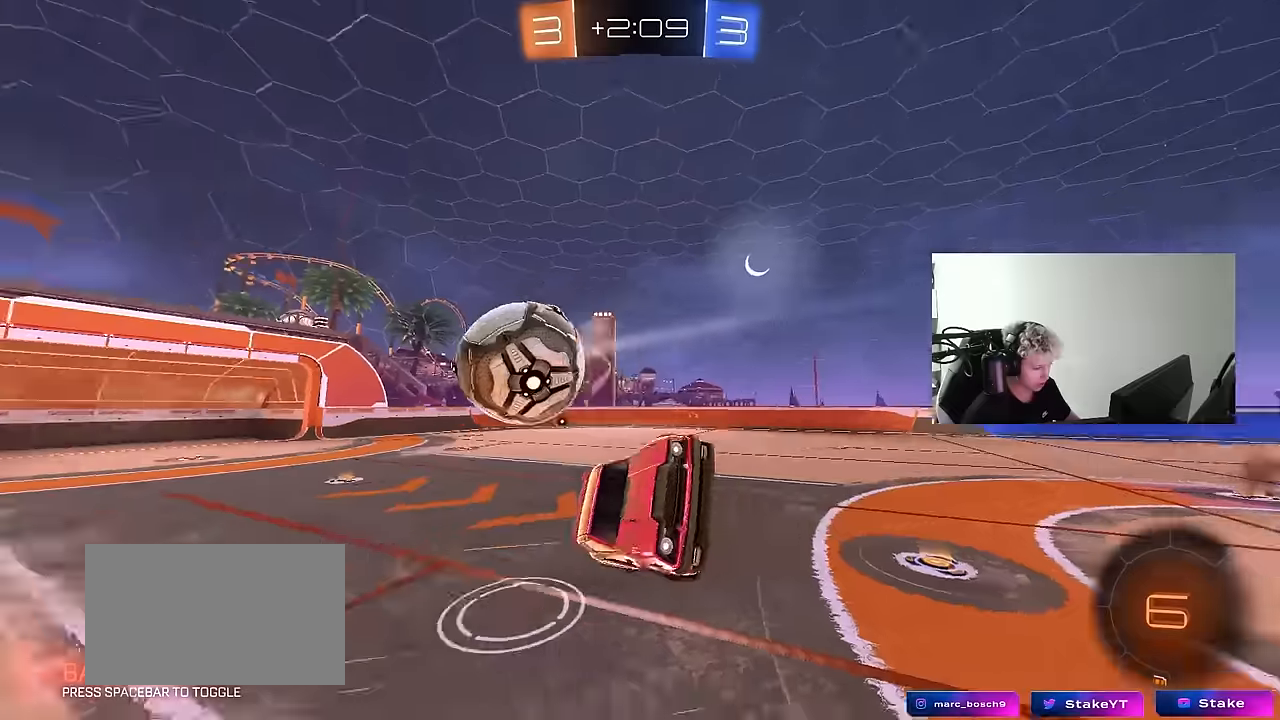
{"keys": ["d", "w"], "mouse": [], "mouse_move": "still", "events": [[17, "a", "down"], [100, "s", "up"], [150, "a", "up"], [484, "d", "down"], [484, "w", "down"]]}
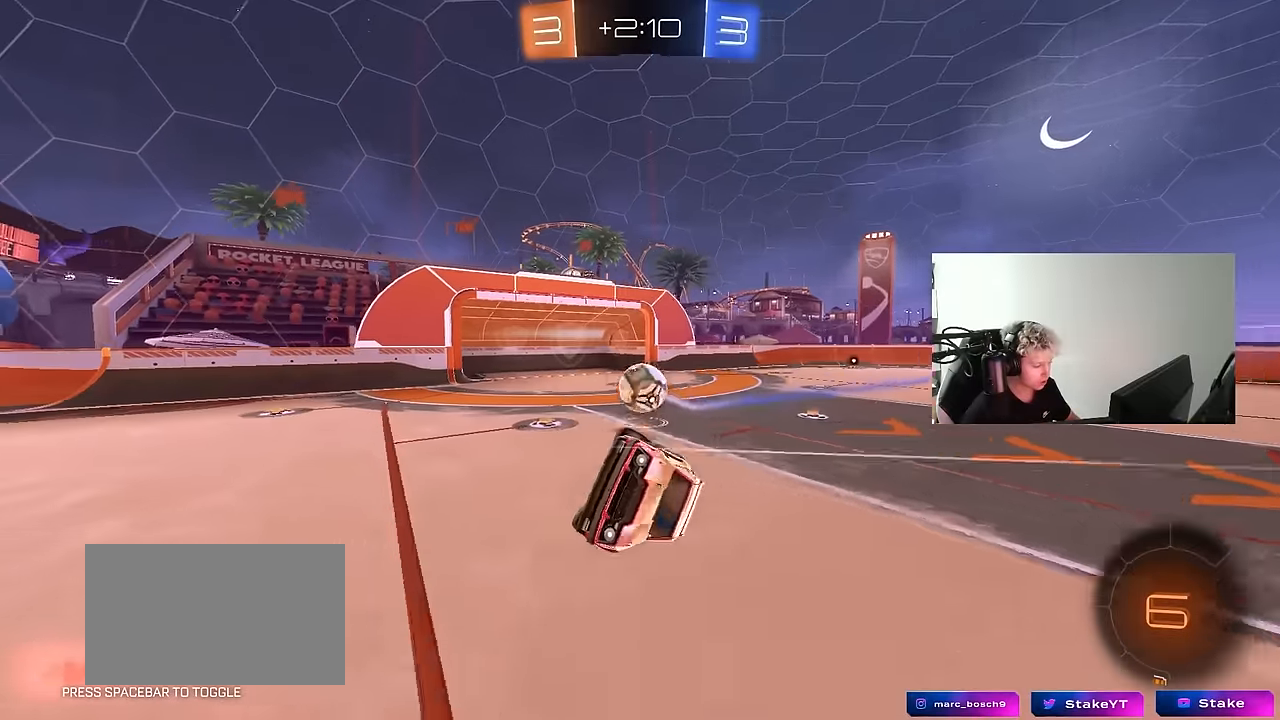
{"keys": ["d", "w"], "mouse": [], "mouse_move": "still", "events": []}
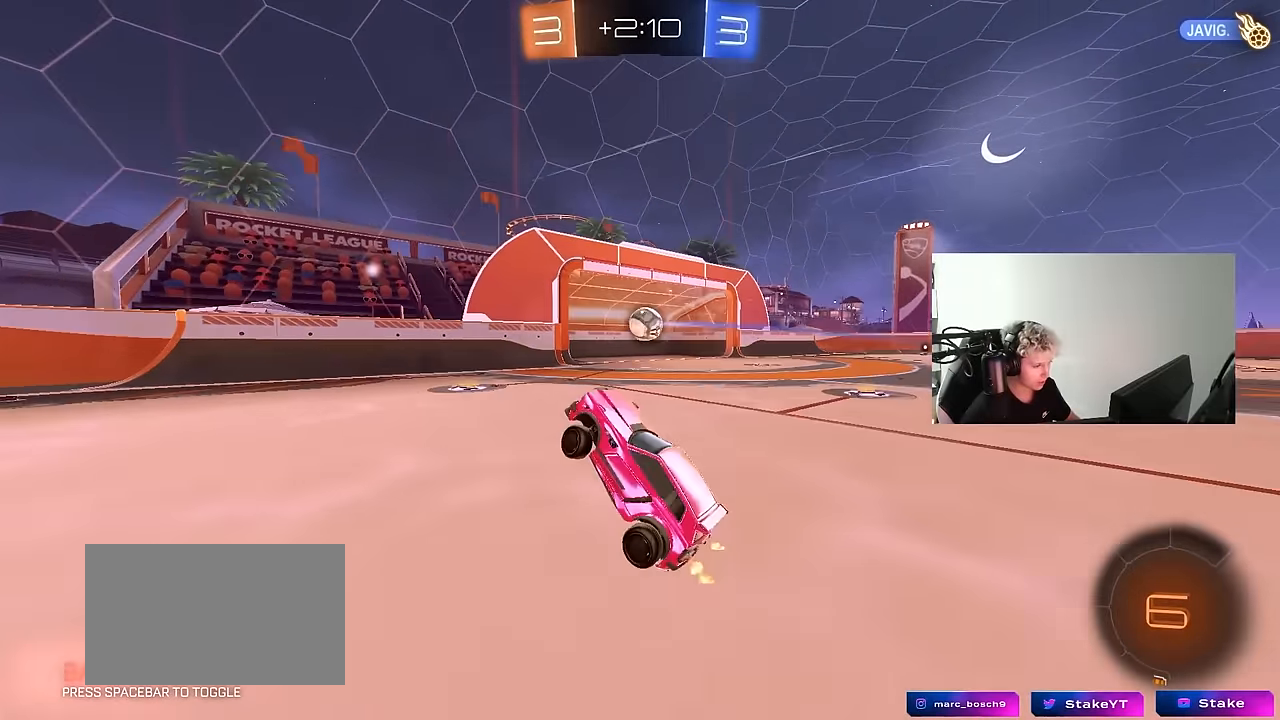
{"keys": ["d", "w"], "mouse": [], "mouse_move": "still", "events": [[100, "shift", "down"], [234, "shift", "up"]]}
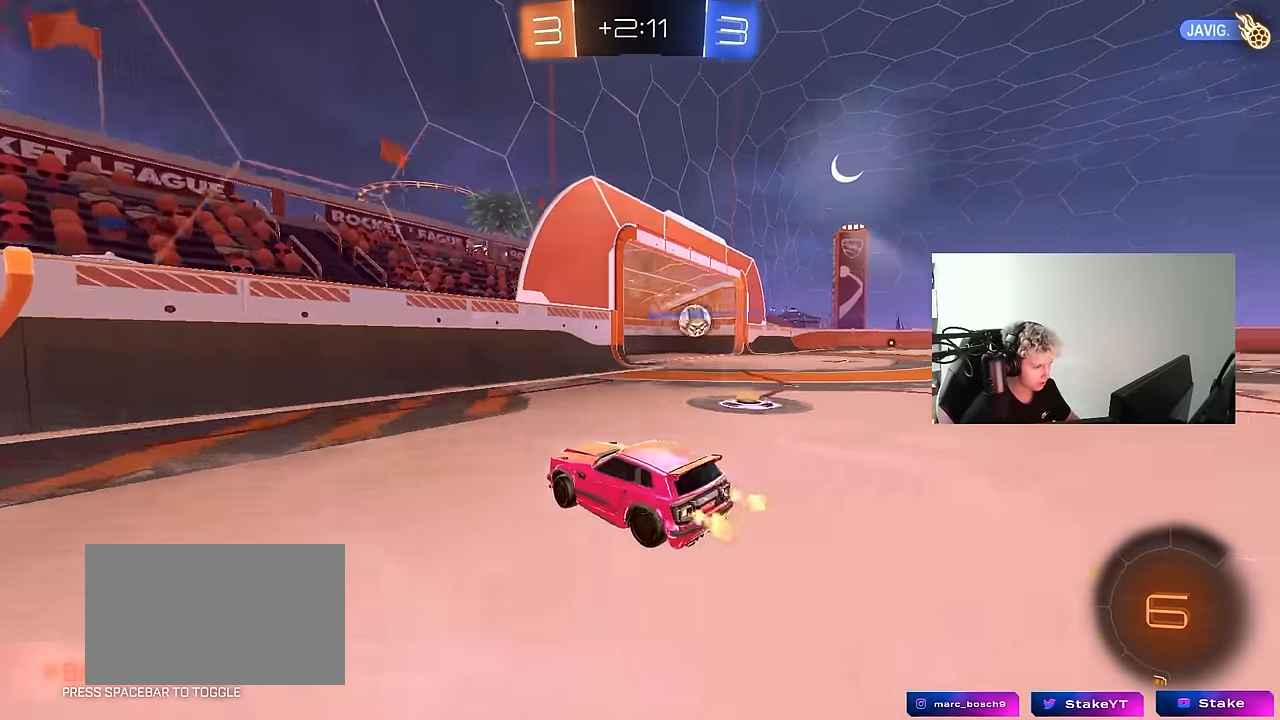
{"keys": ["d", "w"], "mouse": [], "mouse_move": "still", "events": [[17, "mouse_left", "down"], [434, "mouse_left", "up"]]}
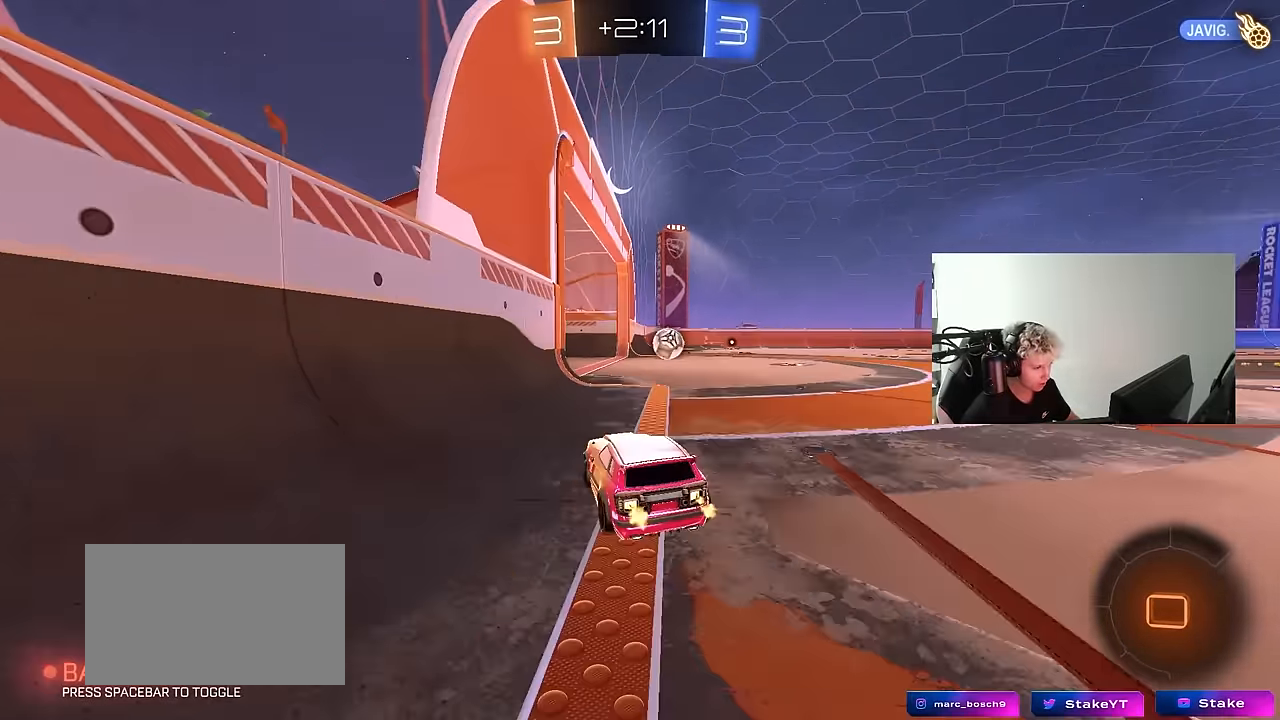
{"keys": ["d", "s", "shift"], "mouse": [], "mouse_move": "up-right", "events": [[84, "d", "up"], [117, "mouse_left", "down"], [117, "mouse_right", "down"], [217, "d", "down"], [217, "mouse_right", "up"], [217, "shift", "down"], [267, "mouse_left", "up"], [267, "mouse_right", "down"], [317, "w", "up"], [367, "s", "down"], [450, "mouse_right", "up"]]}
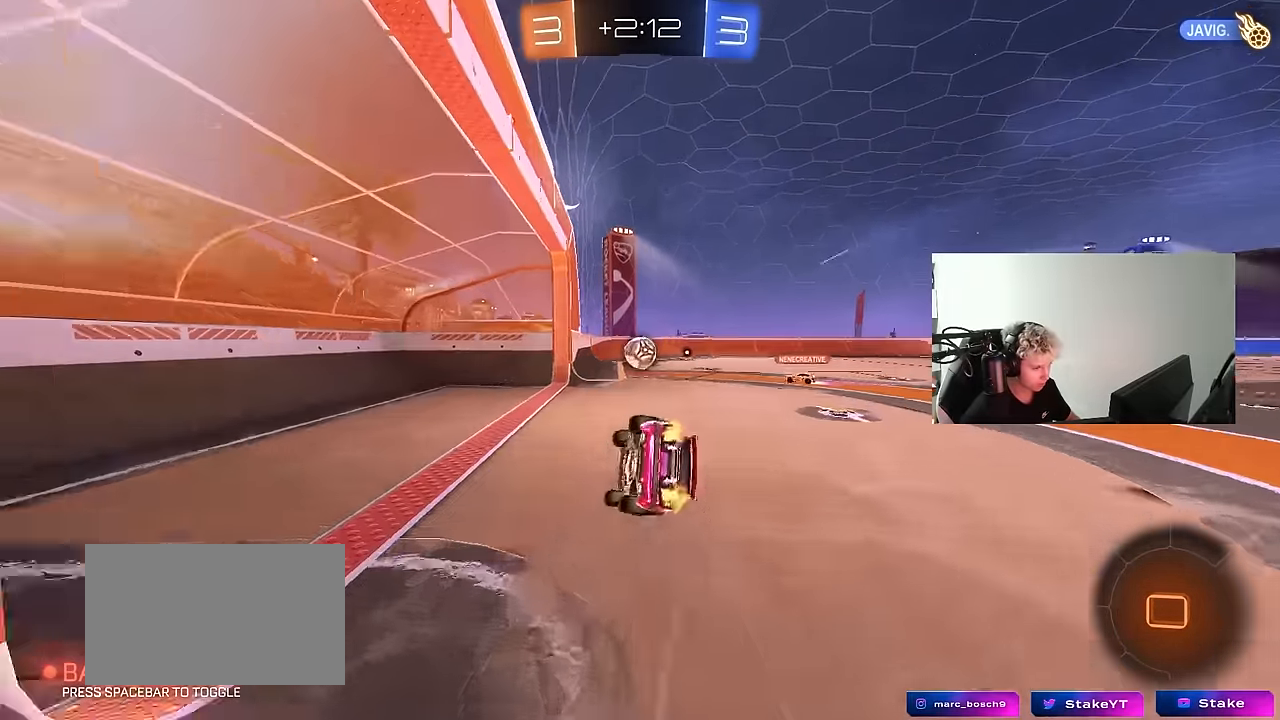
{"keys": ["d", "shift"], "mouse": [], "mouse_move": "still", "events": [[184, "s", "up"], [284, "s", "down"], [417, "s", "up"]]}
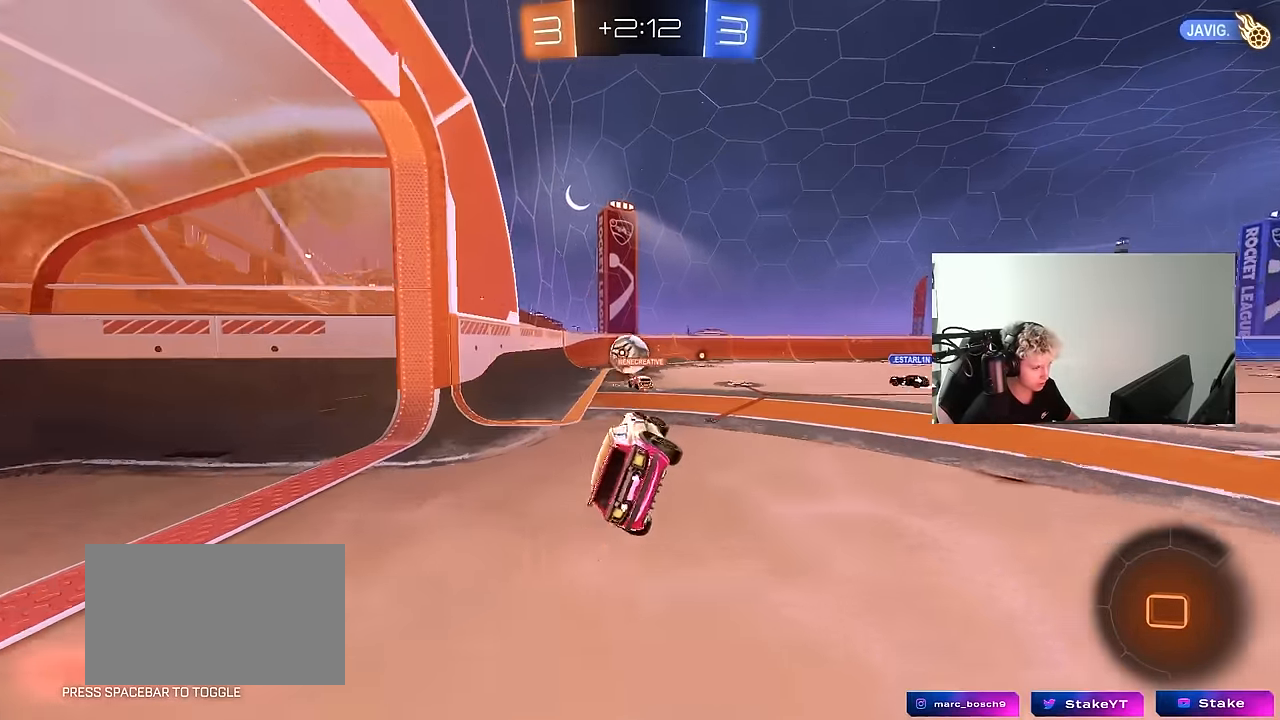
{"keys": [], "mouse": [], "mouse_move": "still", "events": [[67, "shift", "up"], [250, "w", "down"], [434, "w", "up"], [484, "d", "up"]]}
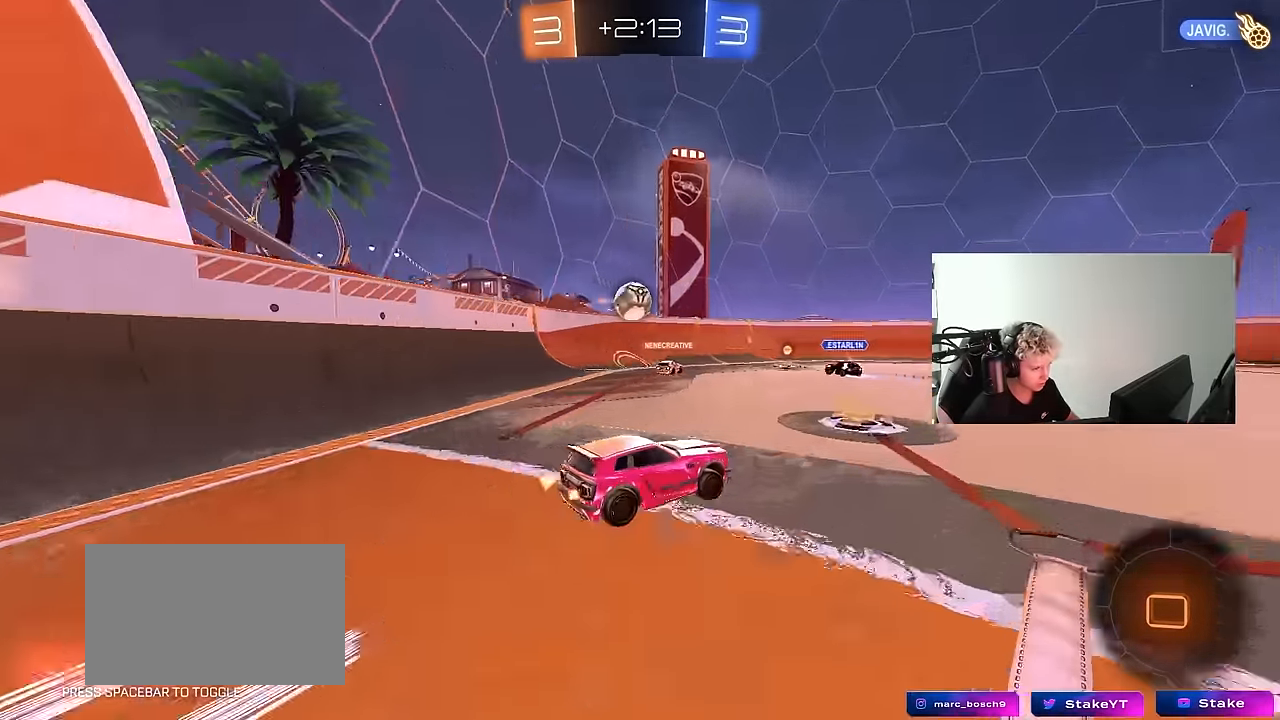
{"keys": ["a", "w"], "mouse": [], "mouse_move": "still", "events": [[34, "s", "down"], [67, "a", "down"], [117, "a", "up"], [217, "a", "down"], [267, "s", "up"], [450, "w", "down"]]}
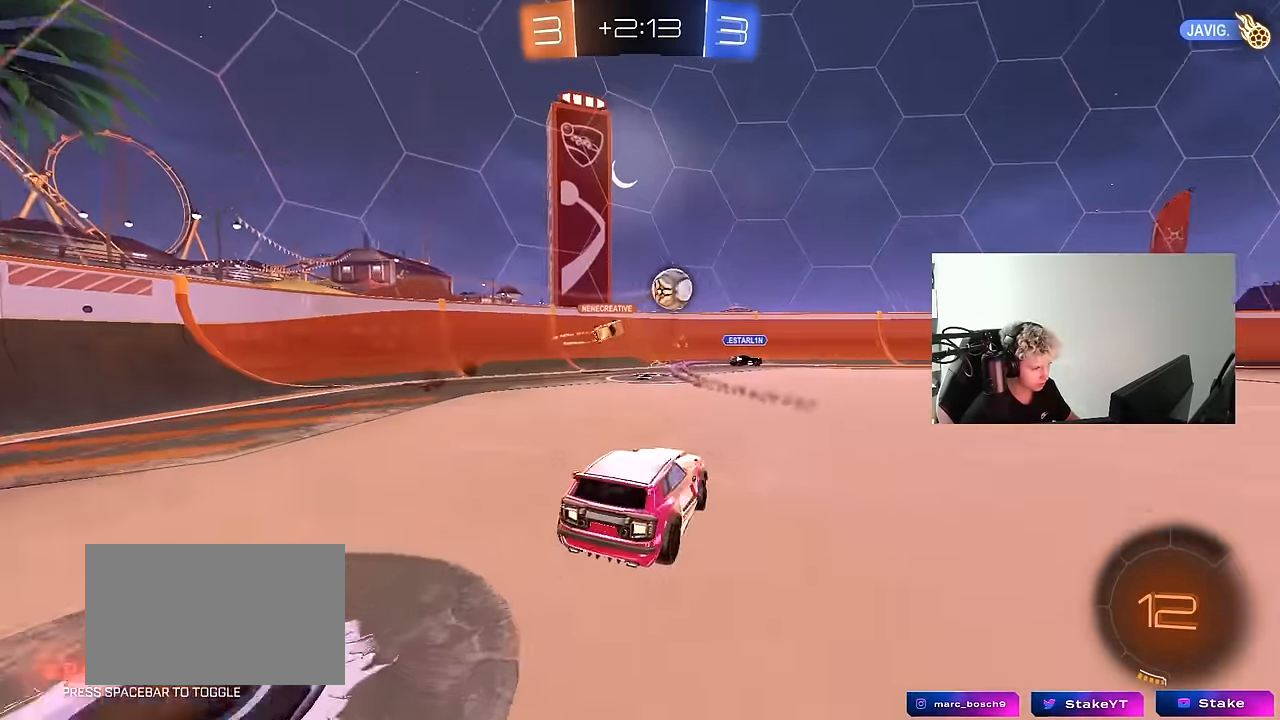
{"keys": ["d", "w"], "mouse": [], "mouse_move": "still", "events": [[50, "a", "up"], [100, "d", "down"], [234, "shift", "down"], [334, "shift", "up"]]}
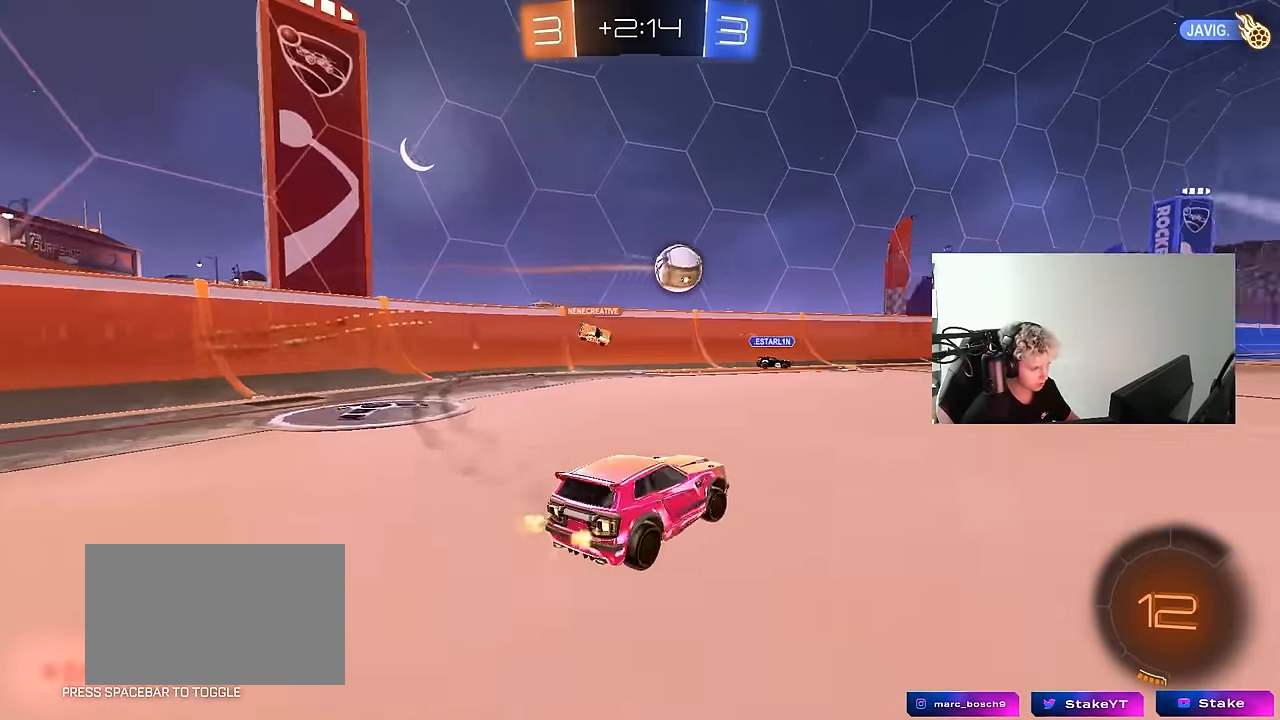
{"keys": ["d", "space"], "mouse": [], "mouse_move": "still", "events": [[67, "space", "down"], [250, "d", "up"], [250, "space", "up"], [334, "space", "down"], [434, "d", "down"], [434, "w", "up"]]}
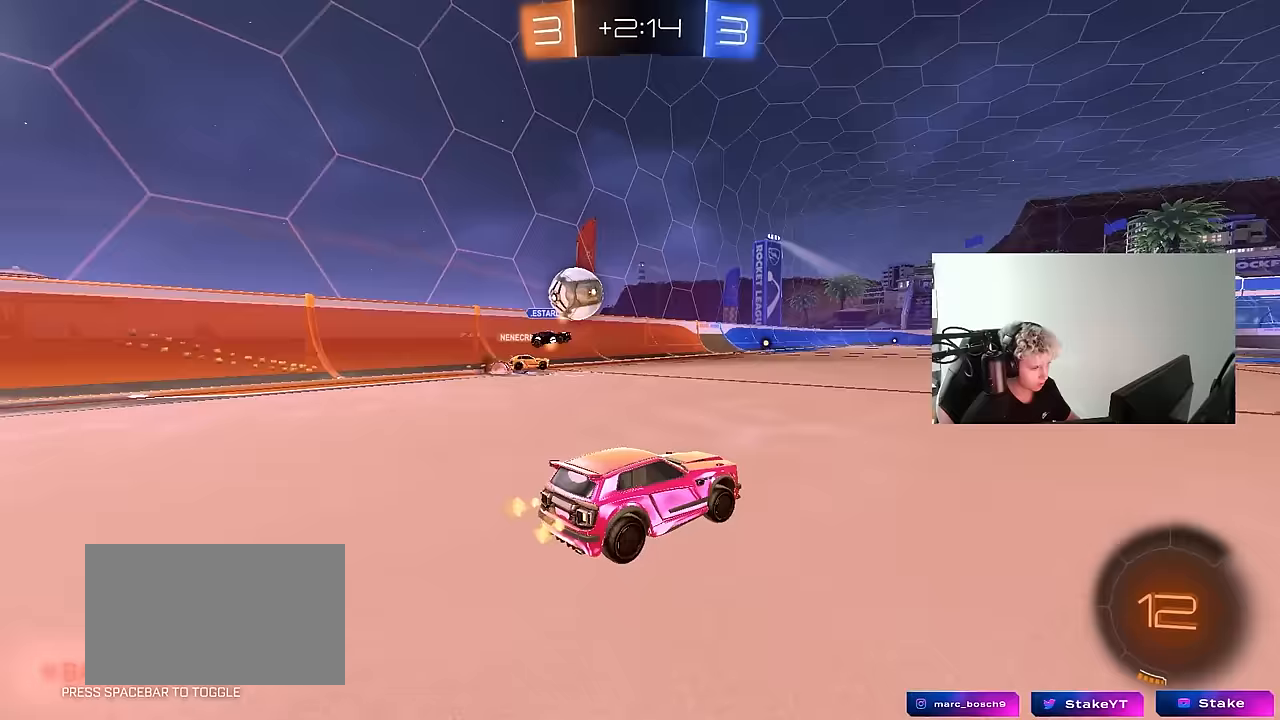
{"keys": ["w"], "mouse": [], "mouse_move": "still", "events": [[83, "space", "up"], [167, "d", "up"], [217, "w", "down"]]}
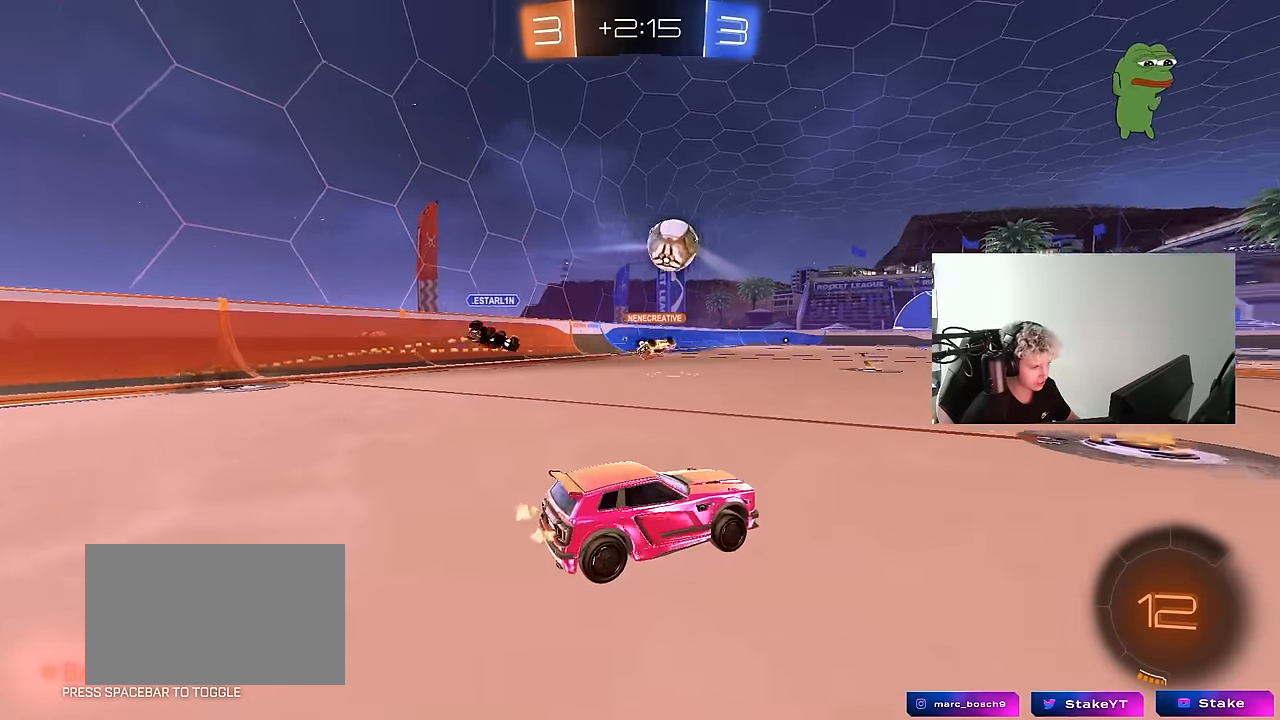
{"keys": ["d", "w"], "mouse": [], "mouse_move": "still", "events": [[233, "d", "down"]]}
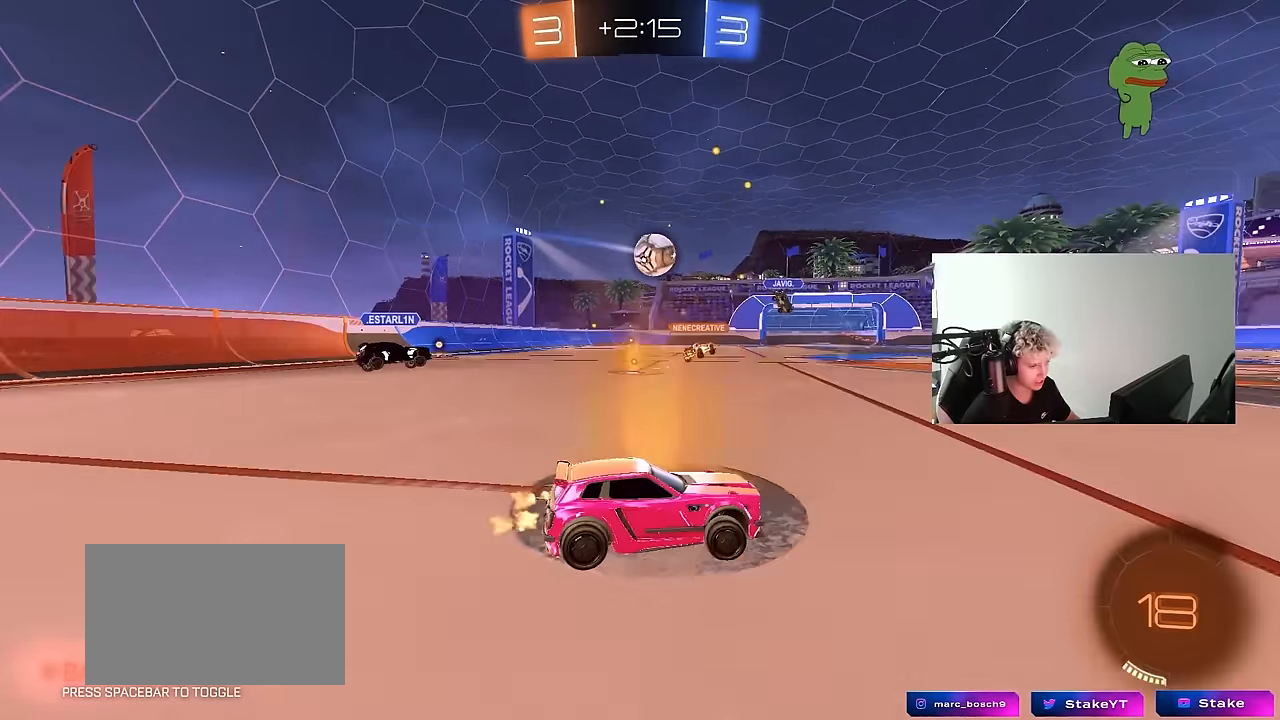
{"keys": ["d", "w"], "mouse": [], "mouse_move": "still", "events": [[17, "shift", "down"], [100, "shift", "up"]]}
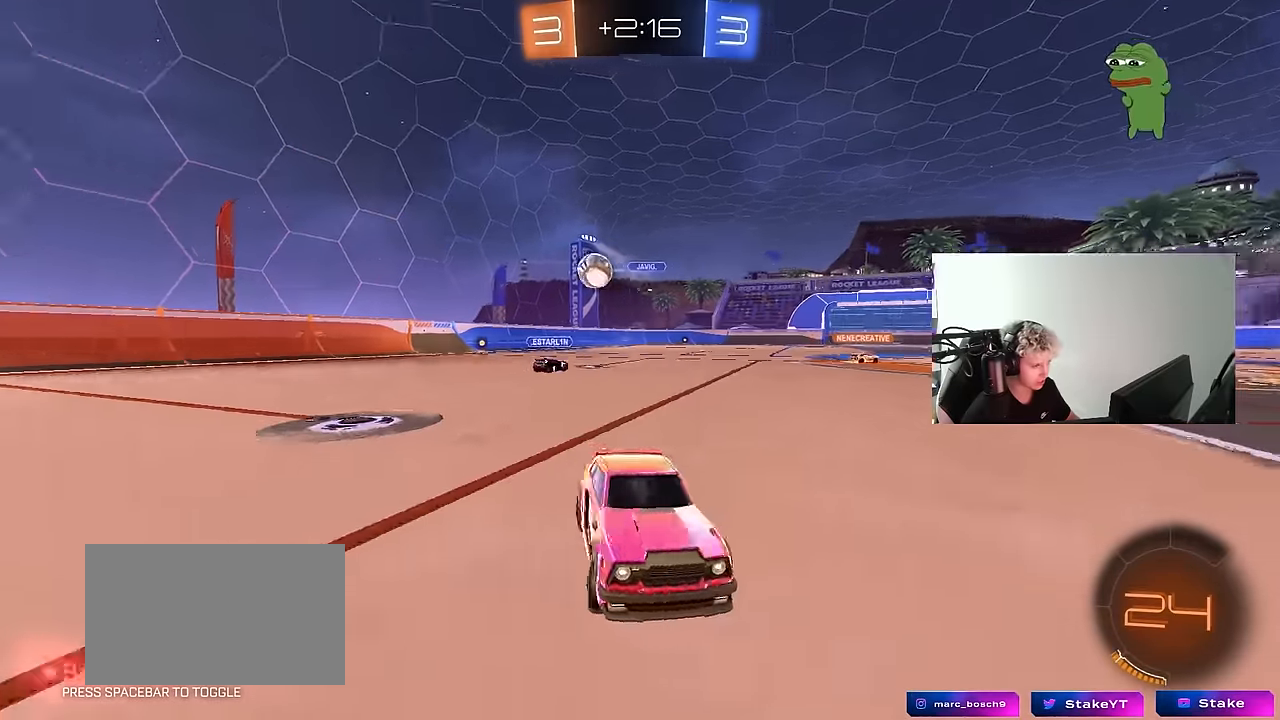
{"keys": ["w"], "mouse": [], "mouse_move": "still", "events": [[33, "shift", "down"], [67, "shift", "up"], [167, "d", "up"], [267, "space", "down"], [317, "d", "down"], [400, "space", "up"], [500, "d", "up"]]}
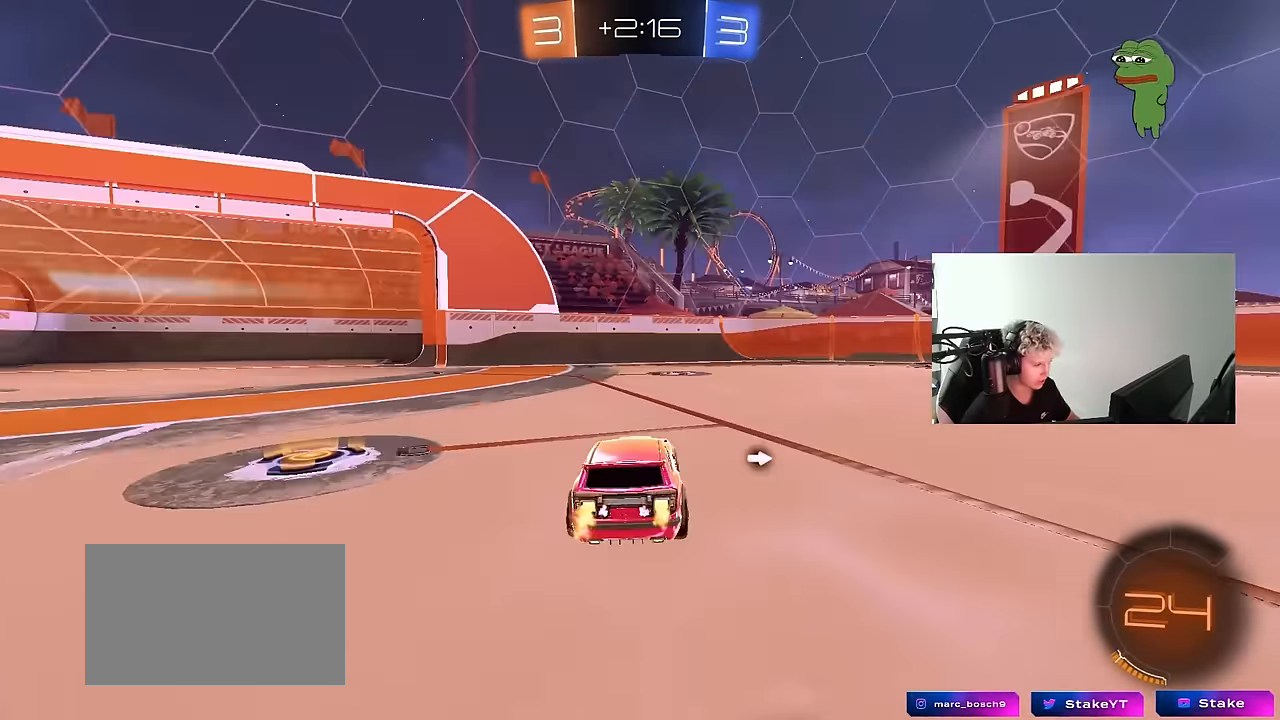
{"keys": ["w"], "mouse": [], "mouse_move": "still", "events": [[100, "a", "down"], [183, "space", "down"], [233, "a", "up"], [233, "d", "down"], [333, "space", "up"], [467, "d", "up"]]}
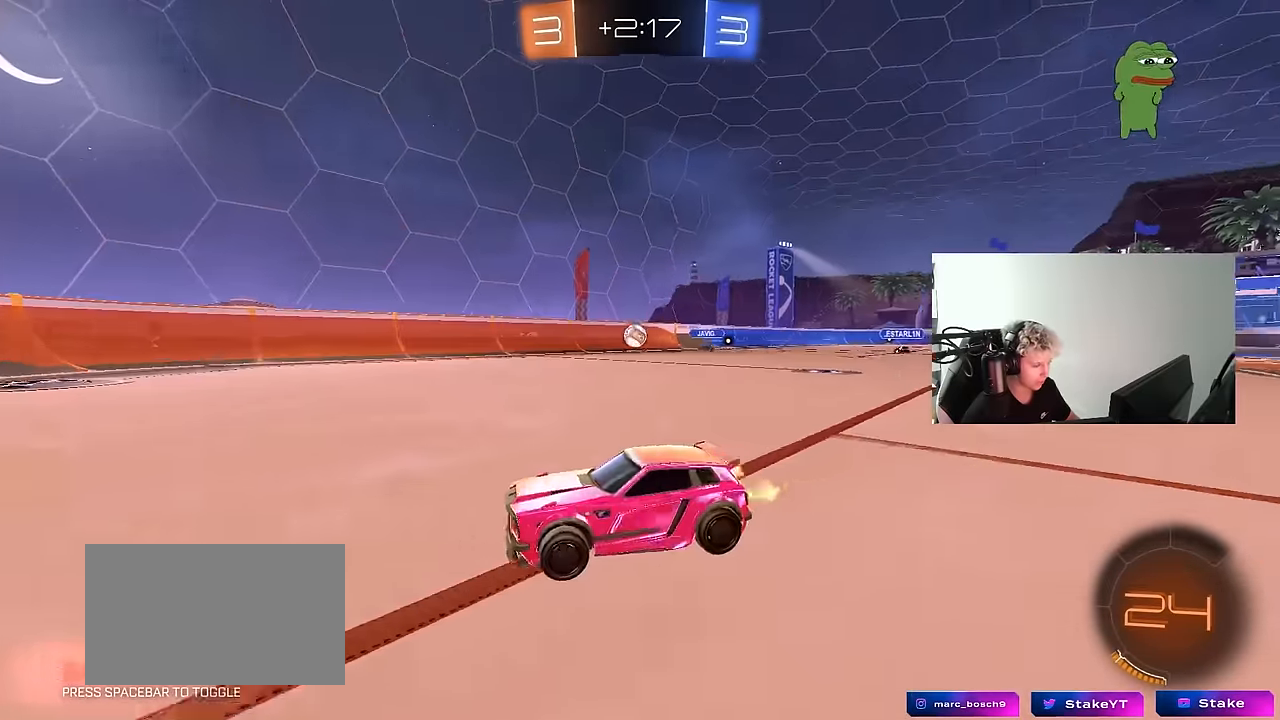
{"keys": ["a", "w"], "mouse": [], "mouse_move": "still", "events": [[17, "d", "down"], [117, "shift", "down"], [250, "shift", "up"], [300, "d", "up"], [383, "a", "down"]]}
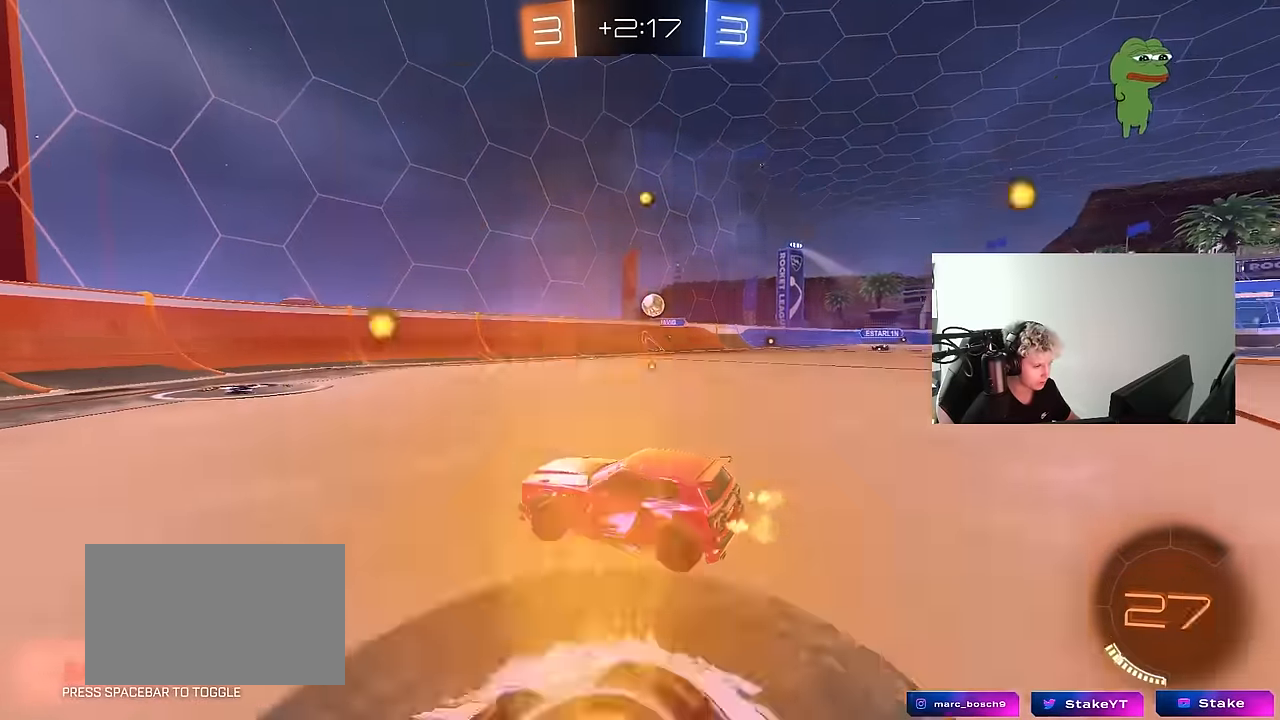
{"keys": ["w"], "mouse": [], "mouse_move": "still", "events": [[83, "a", "up"], [267, "a", "down"], [500, "a", "up"]]}
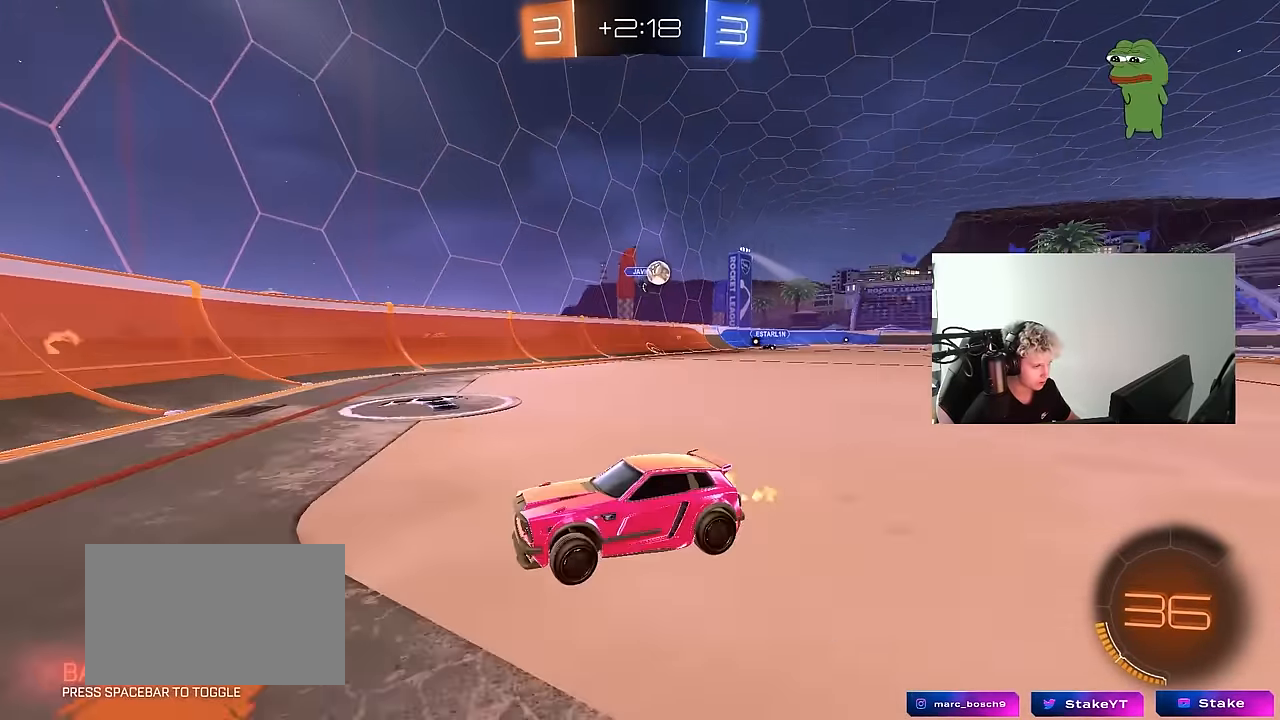
{"keys": ["a", "shift", "w"], "mouse": [], "mouse_move": "still", "events": [[83, "a", "down"], [283, "w", "up"], [333, "shift", "down"], [417, "w", "down"]]}